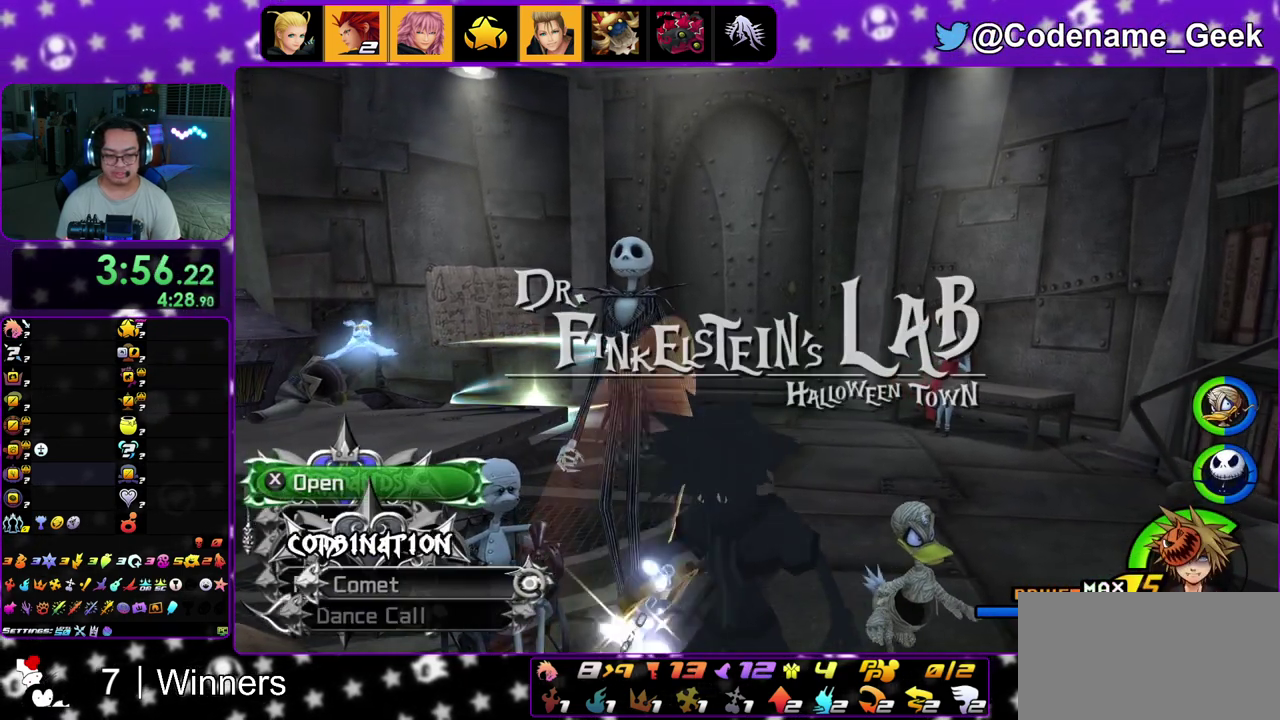
Gameplay with a controller (Nintendo layout); each line is a JSON object with the inputs held at the frame after it (dt_ms = milliseconds from this image to that frame). "events" lists button and stick changes between this image and that frame as [ms after this image, input, new state], when the widget could be followed in between. This overlay highlights the sticks when they move; stick clicks (L3 R3) are not distinguishable. Not read: L3 R3.
{"dt_ms": 800, "buttons": ["B"], "left_stick": "up", "right_stick": "center", "events": [[117, "A", "up"], [700, "left_stick", "up"], [800, "B", "down"]]}
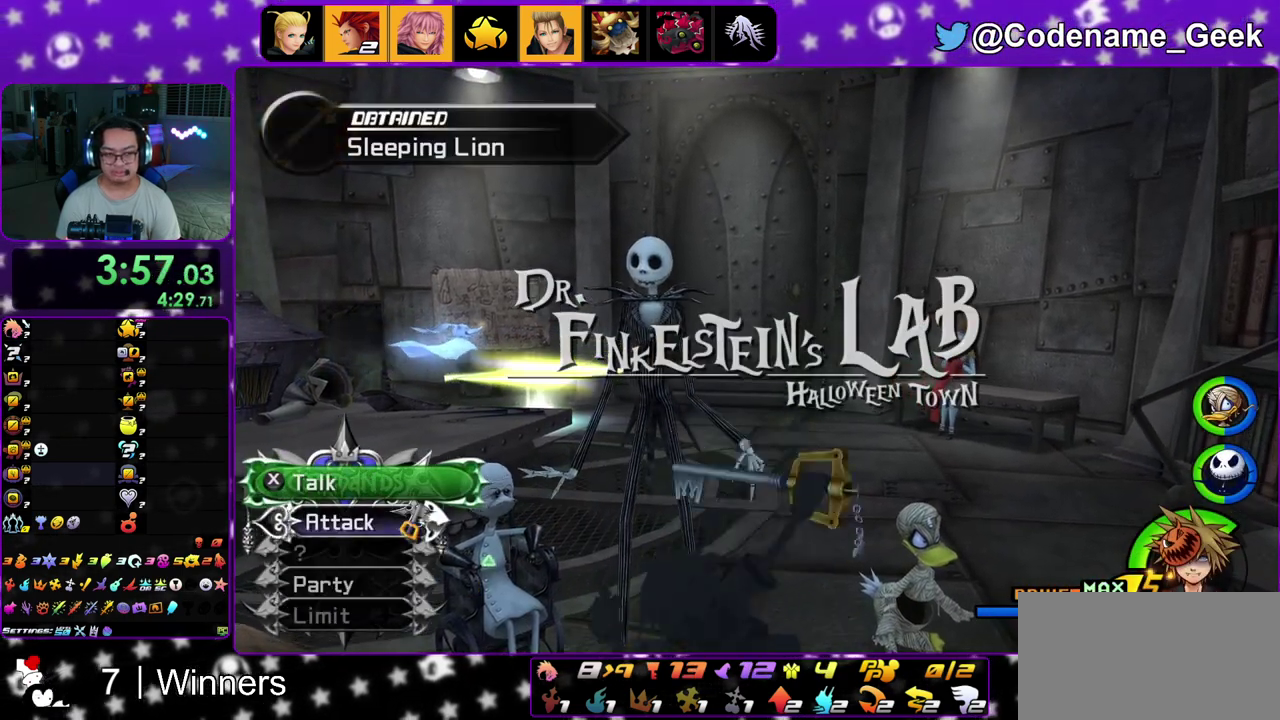
{"dt_ms": 300, "buttons": [], "left_stick": "up", "right_stick": "center", "events": [[83, "B", "up"], [167, "B", "down"], [300, "B", "up"]]}
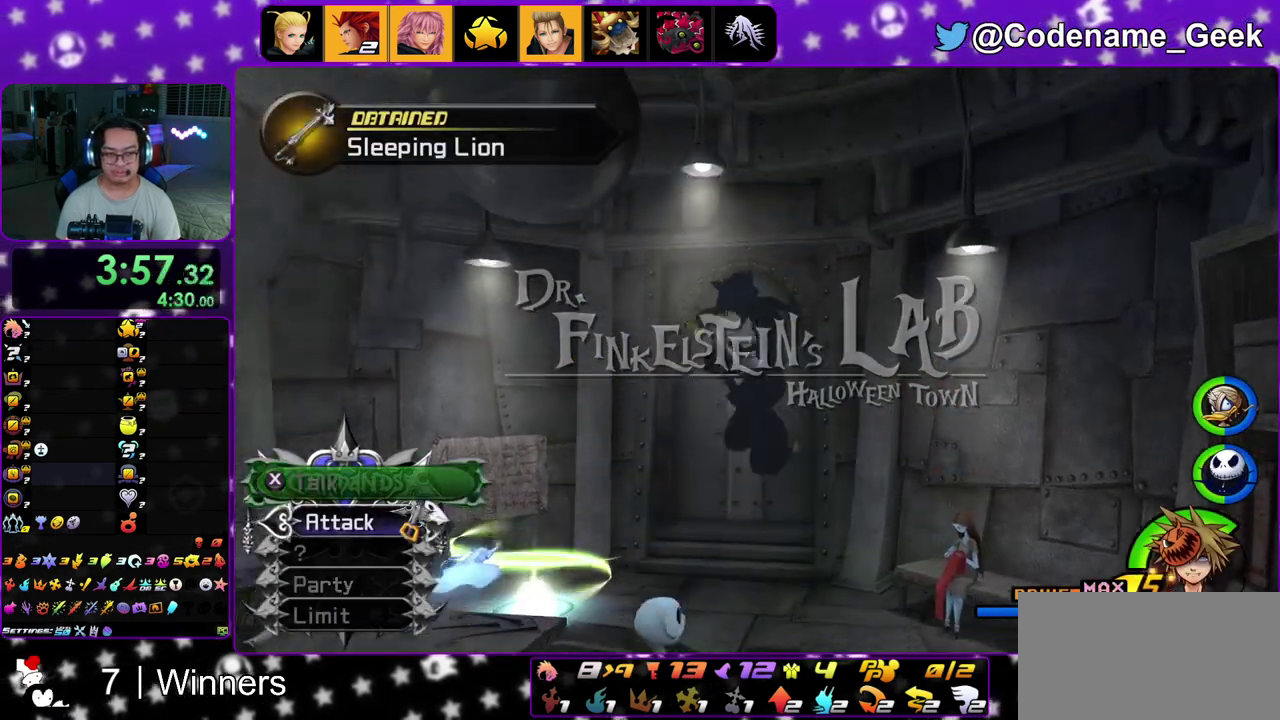
{"dt_ms": 600, "buttons": ["Y"], "left_stick": "center", "right_stick": "center", "events": [[17, "Y", "down"], [133, "left_stick", "center"], [267, "A", "down"], [367, "A", "up"]]}
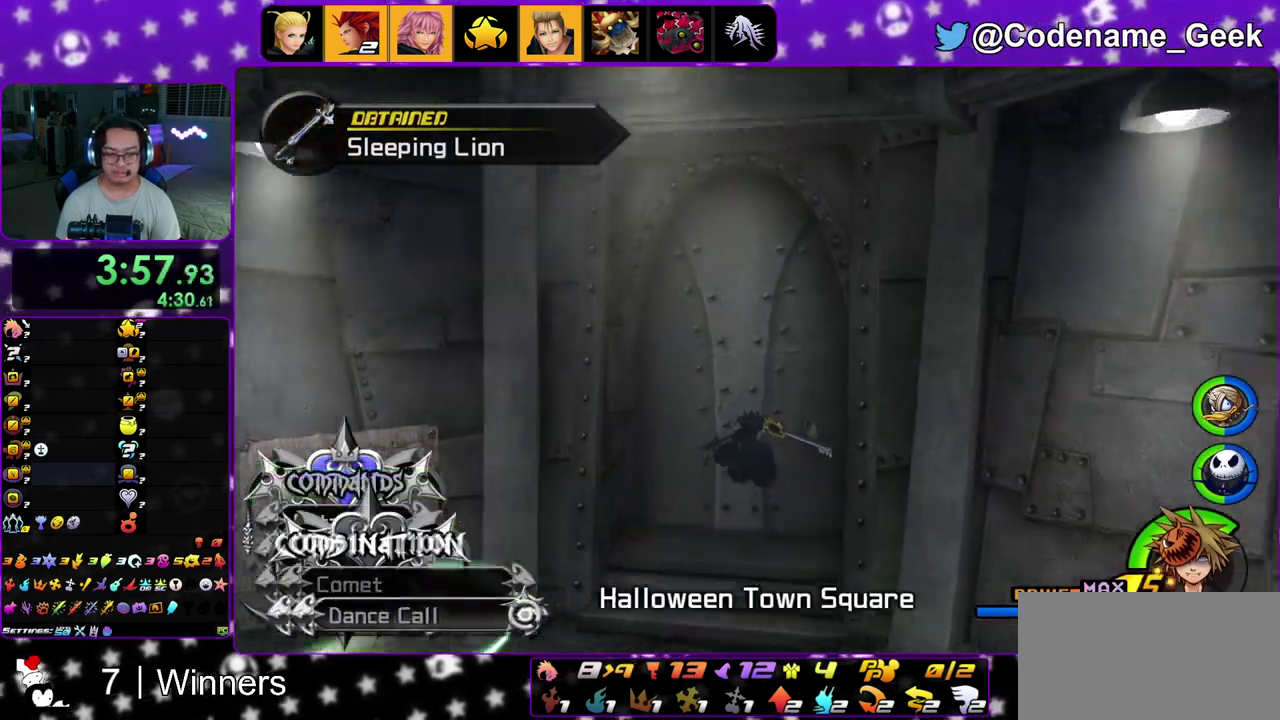
{"dt_ms": 400, "buttons": ["Y"], "left_stick": "up", "right_stick": "center", "events": [[50, "left_stick", "up"], [150, "right_stick", "down-right"], [283, "right_stick", "center"]]}
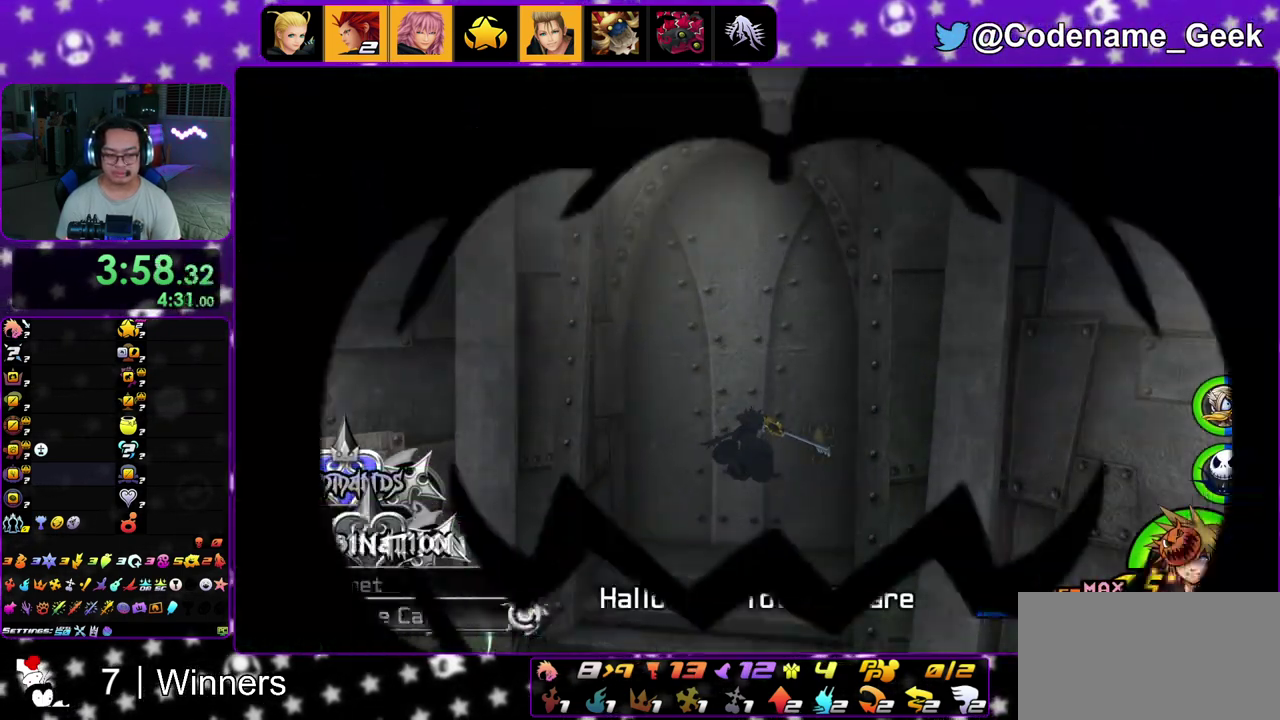
{"dt_ms": 600, "buttons": [], "left_stick": "up", "right_stick": "center", "events": [[33, "Y", "up"], [100, "A", "down"], [150, "B", "down"], [183, "A", "up"], [250, "A", "down"], [317, "A", "up"], [450, "B", "up"], [500, "B", "down"], [567, "B", "up"]]}
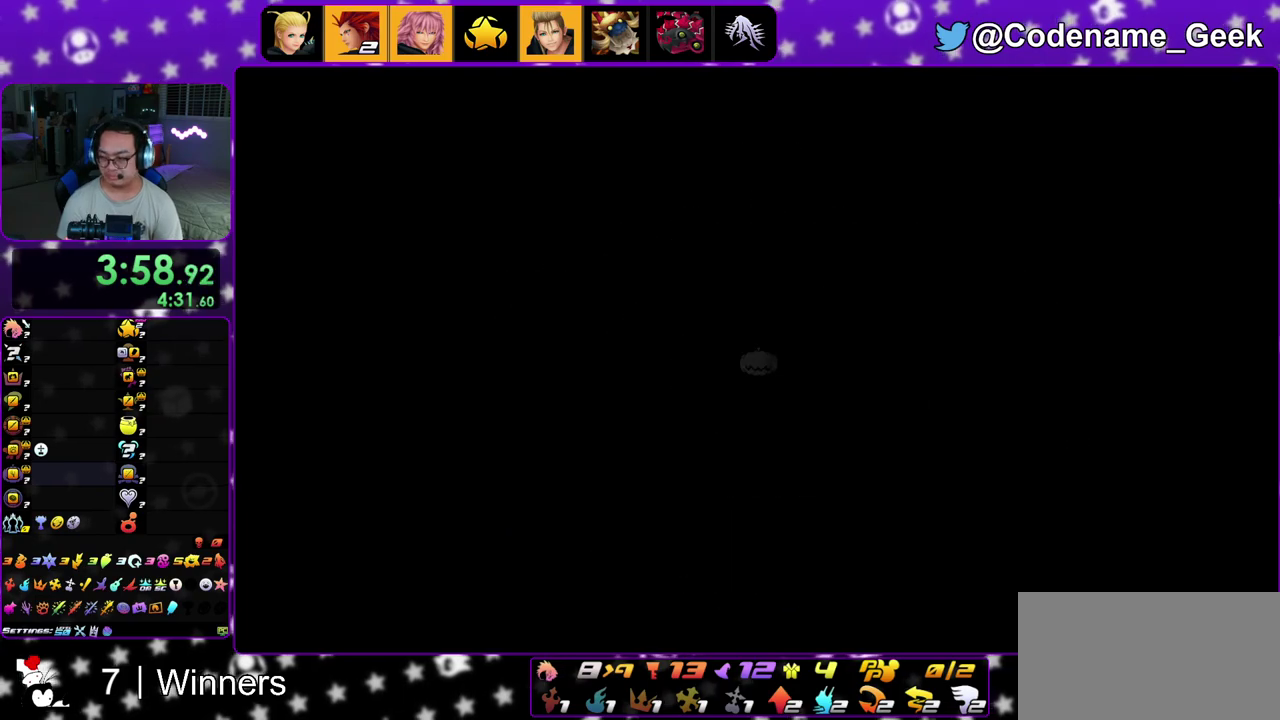
{"dt_ms": 400, "buttons": ["A"], "left_stick": "up", "right_stick": "center", "events": [[17, "B", "down"], [100, "B", "up"], [167, "B", "down"], [233, "A", "down"], [250, "B", "up"], [300, "A", "up"], [300, "B", "down"], [400, "A", "down"], [400, "B", "up"]]}
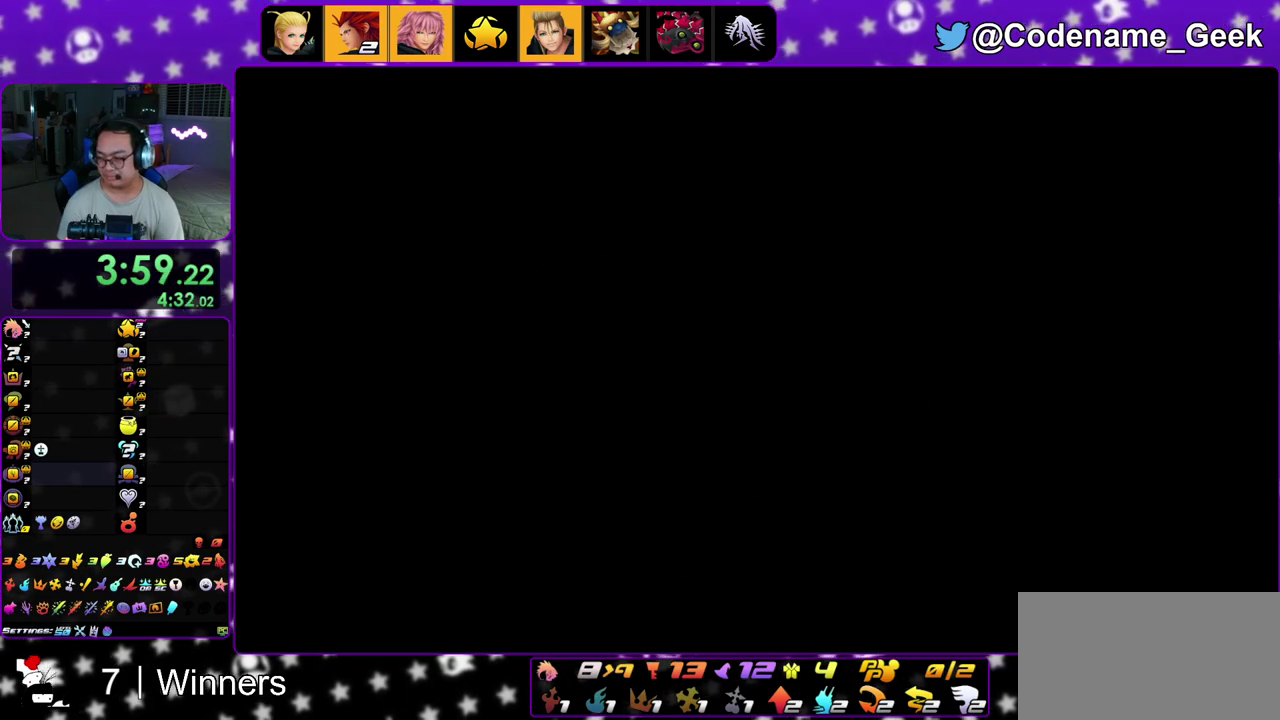
{"dt_ms": 700, "buttons": ["B"], "left_stick": "center", "right_stick": "center", "events": [[50, "A", "up"], [50, "B", "down"], [133, "A", "down"], [200, "A", "up"], [217, "left_stick", "center"], [300, "B", "up"], [483, "B", "down"], [550, "A", "down"], [550, "B", "up"], [600, "A", "up"], [617, "B", "down"]]}